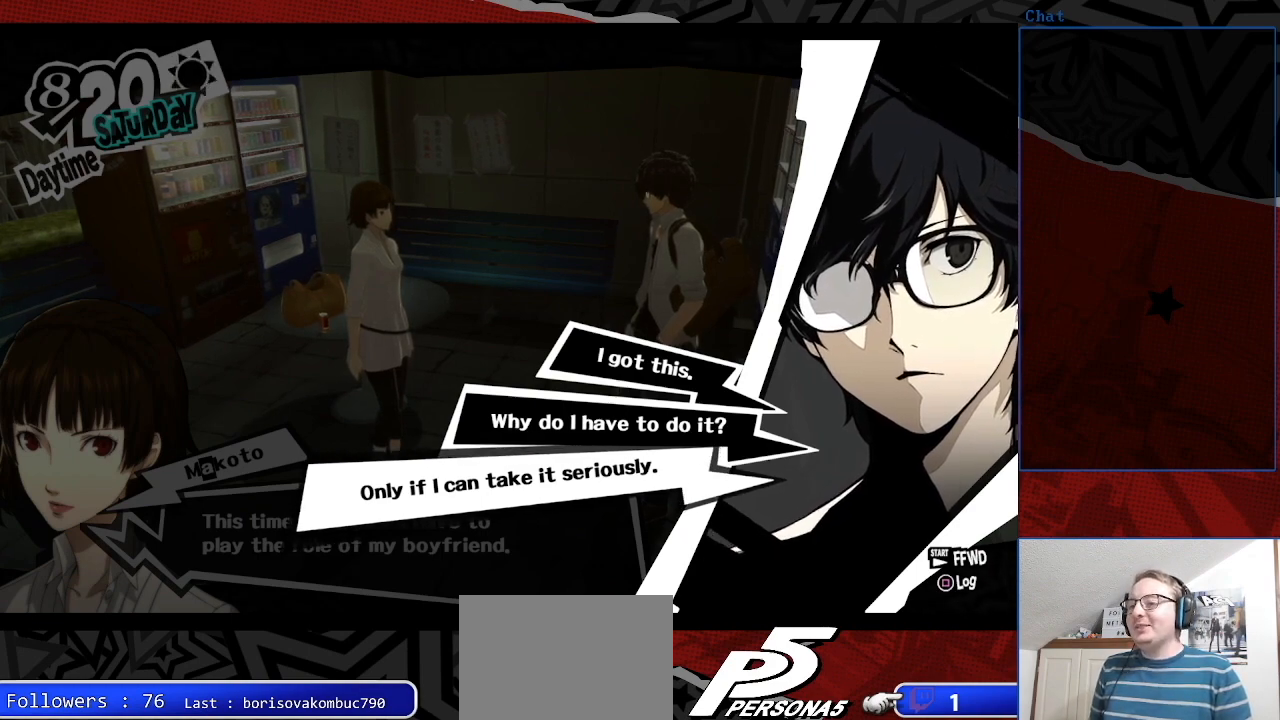
Gameplay with a controller (PlayStation layout); each line is a JSON object with the inputs held at the frame after it. "events" lists button and stick changes between this image and that frame as [ms after this image, input, new state], when the widget could be followed in between. Not read: L3 R3.
{"buttons": [], "left_stick": "center", "right_stick": "center", "events": [[200, "CROSS", "down"], [333, "CROSS", "up"]]}
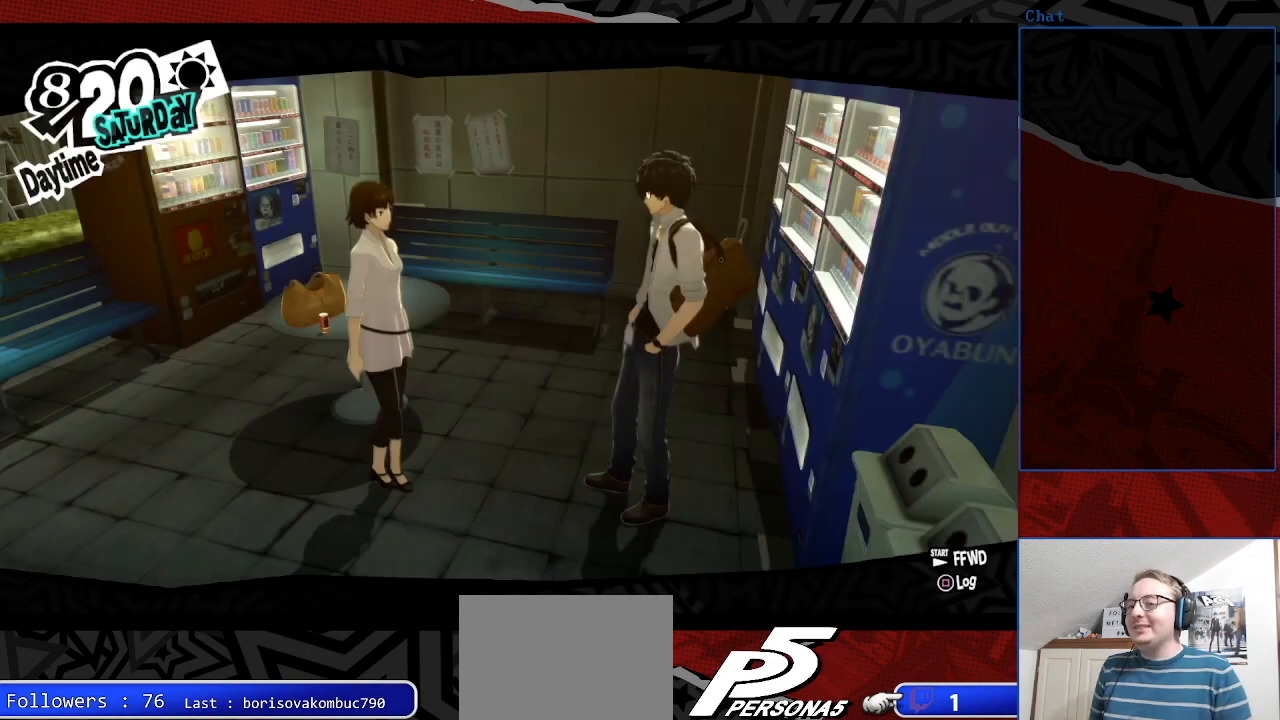
{"buttons": [], "left_stick": "center", "right_stick": "center", "events": []}
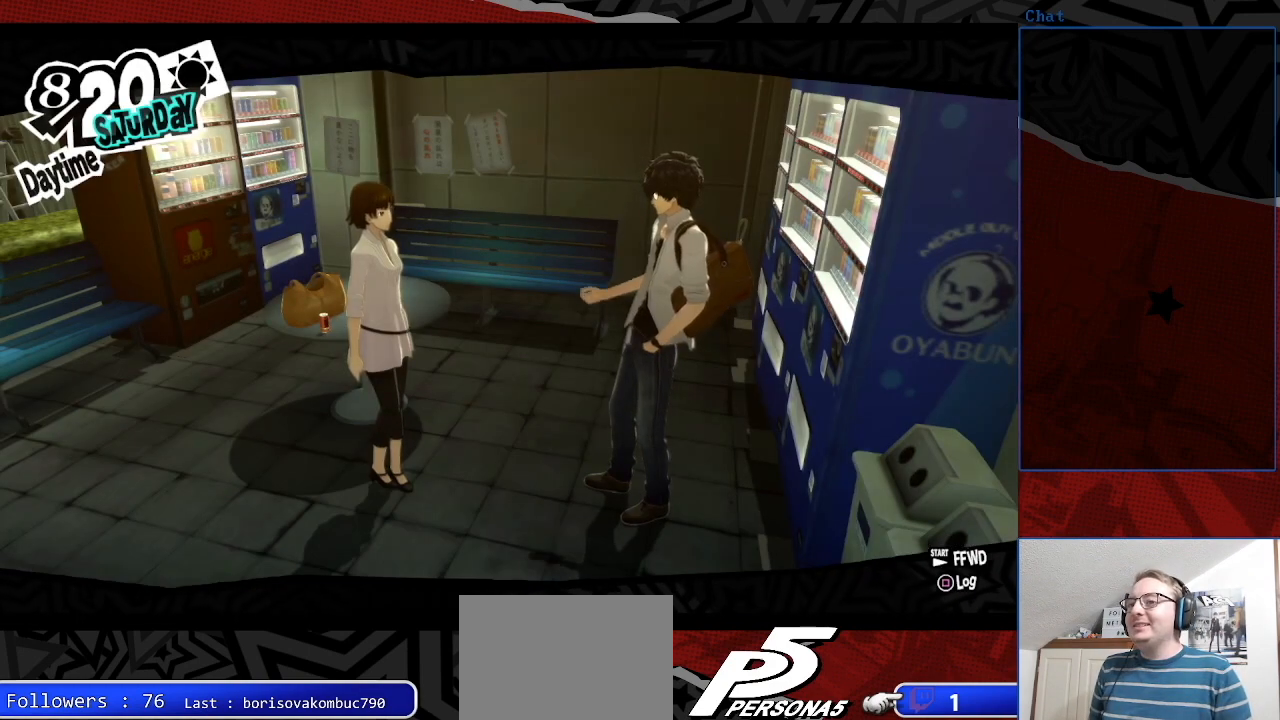
{"buttons": [], "left_stick": "center", "right_stick": "center", "events": []}
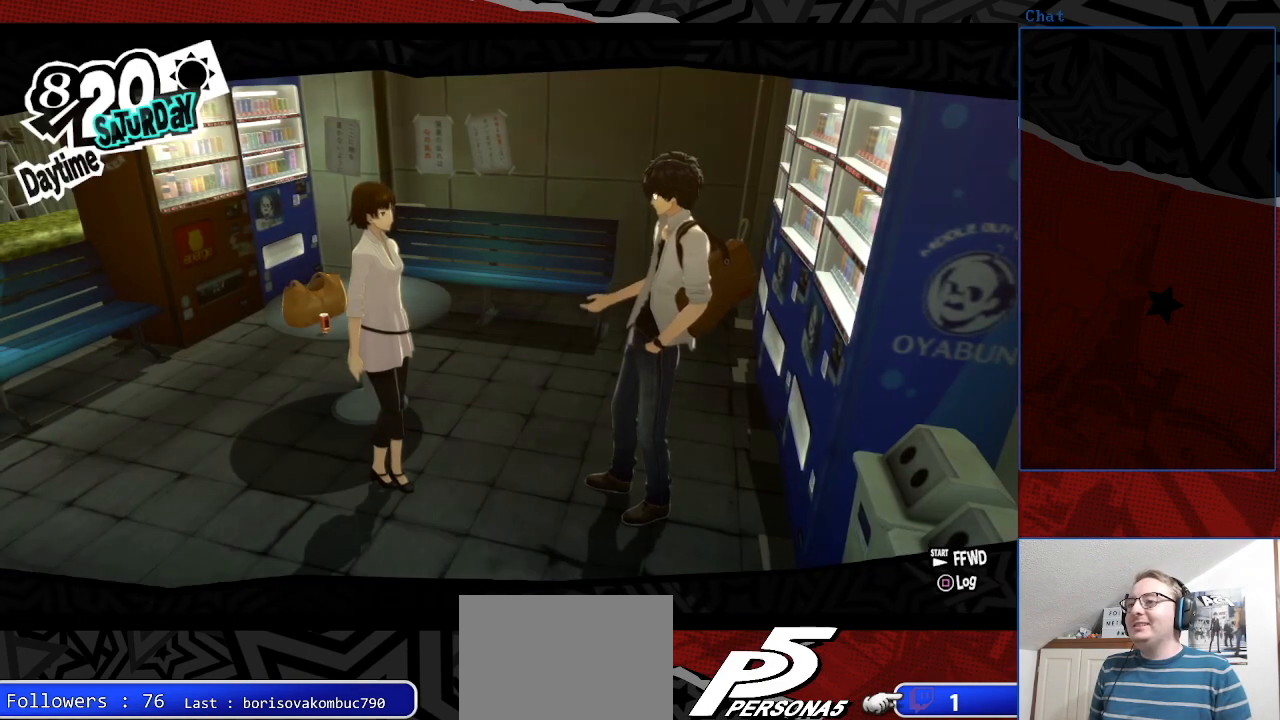
{"buttons": [], "left_stick": "center", "right_stick": "center", "events": []}
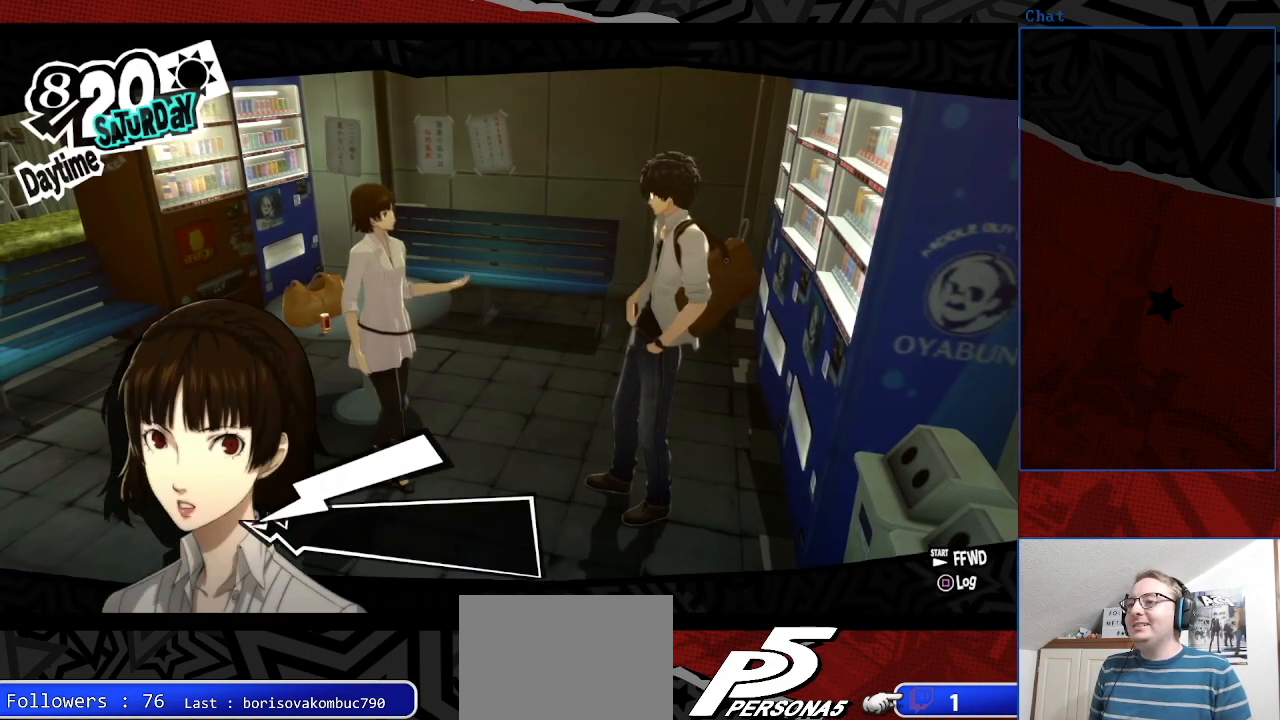
{"buttons": [], "left_stick": "center", "right_stick": "center", "events": []}
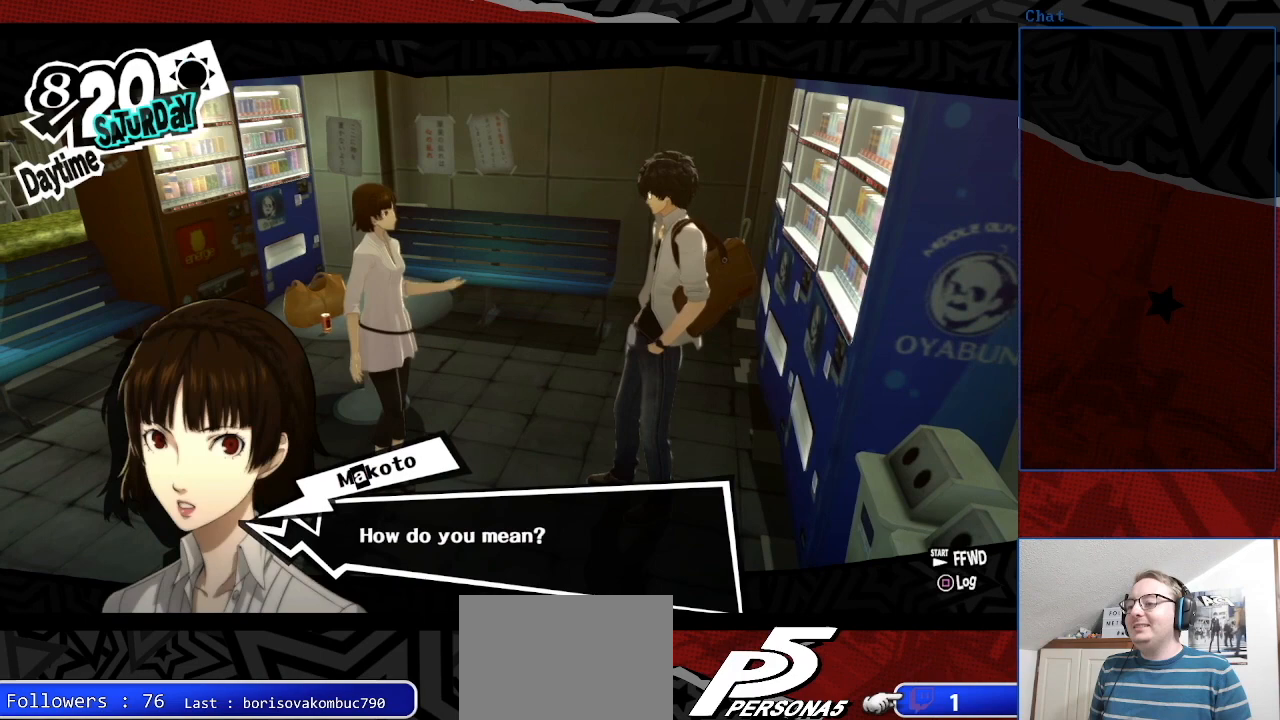
{"buttons": [], "left_stick": "center", "right_stick": "center", "events": []}
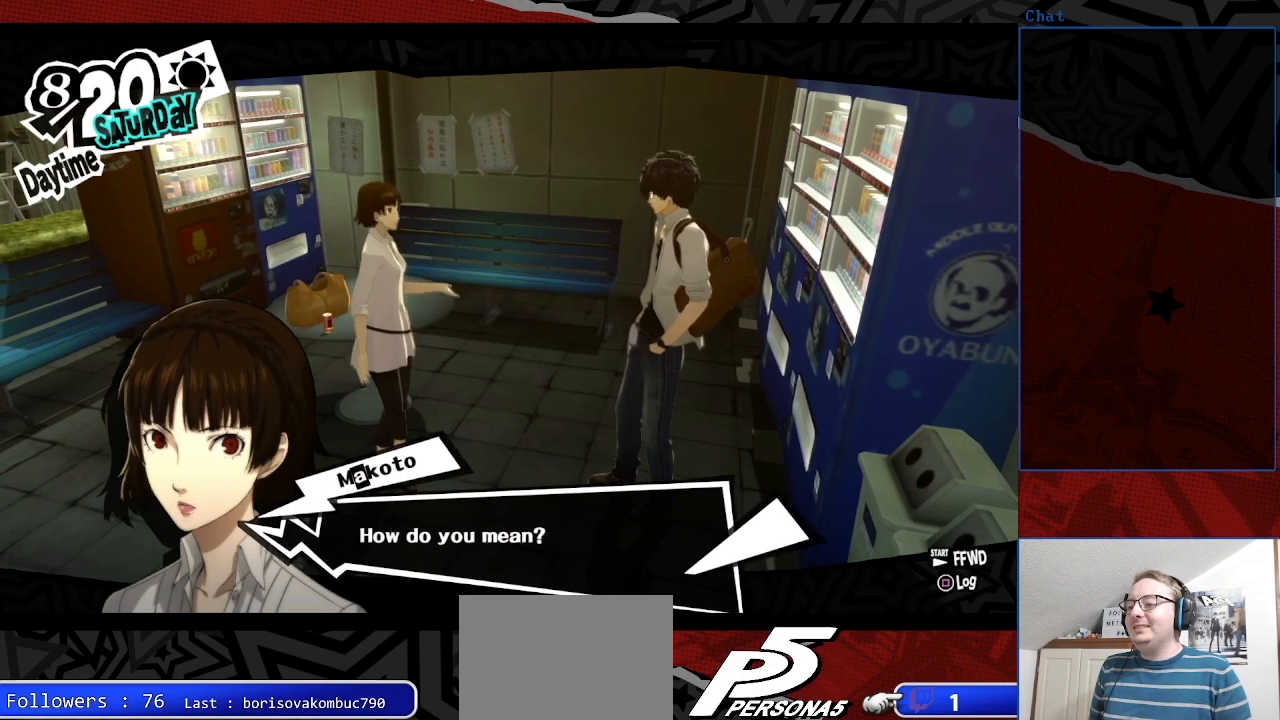
{"buttons": [], "left_stick": "center", "right_stick": "center", "events": []}
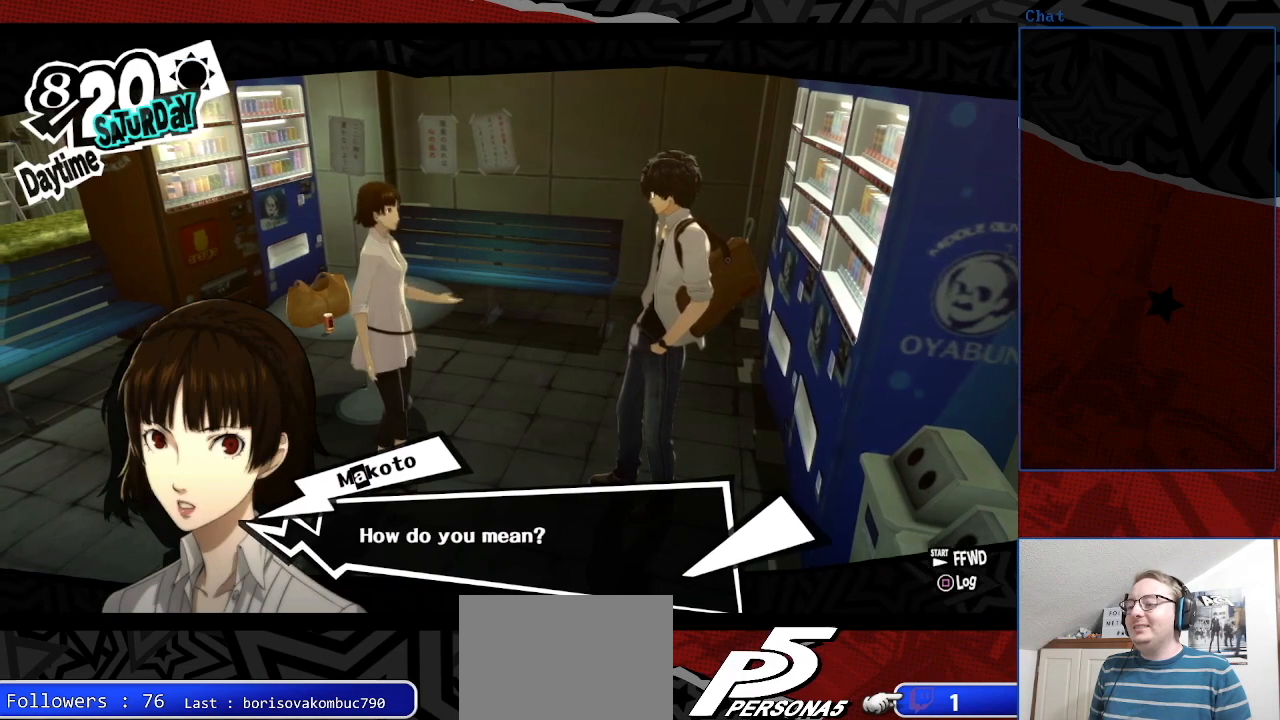
{"buttons": ["CROSS"], "left_stick": "center", "right_stick": "center", "events": [[433, "CROSS", "down"]]}
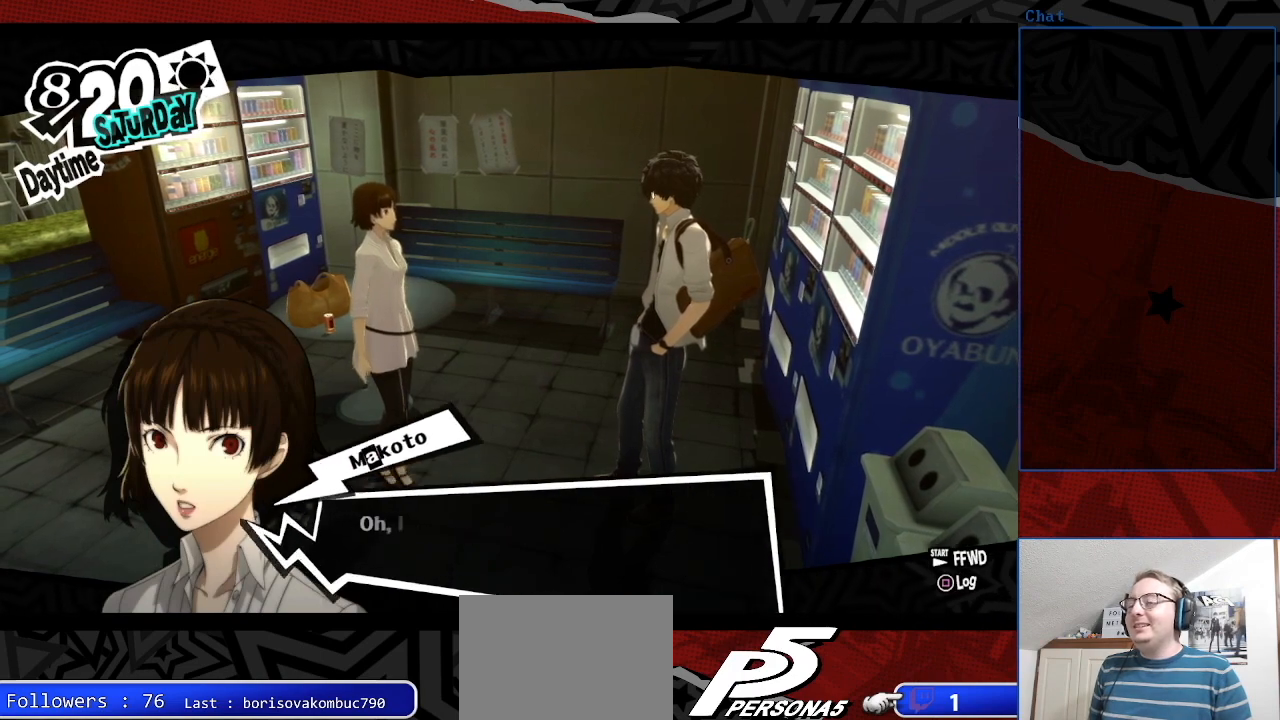
{"buttons": [], "left_stick": "center", "right_stick": "center", "events": [[100, "CROSS", "up"]]}
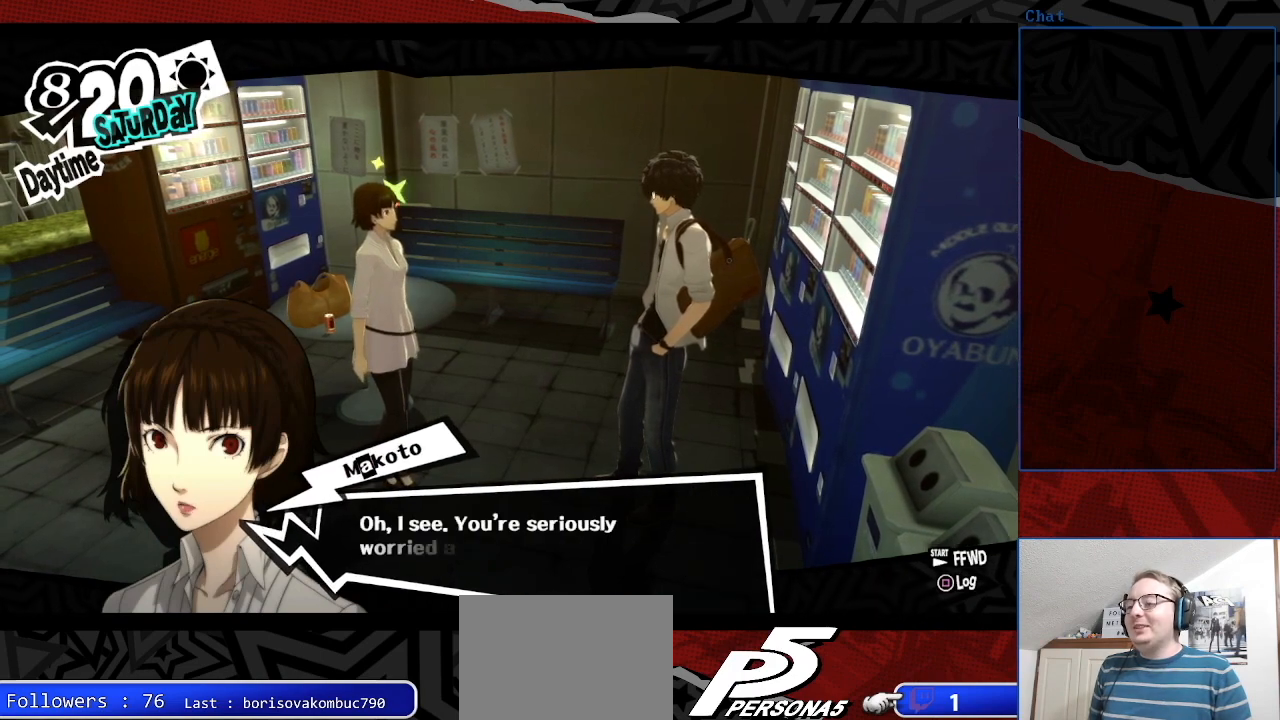
{"buttons": [], "left_stick": "center", "right_stick": "center", "events": []}
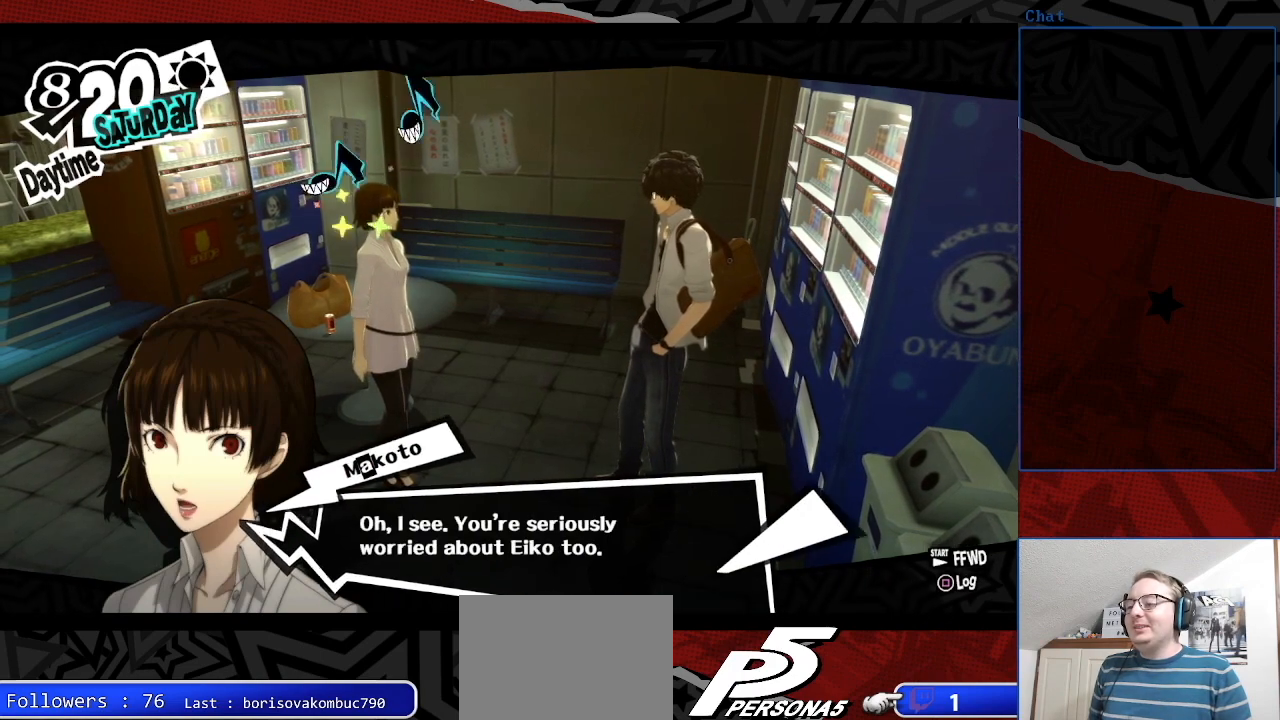
{"buttons": [], "left_stick": "center", "right_stick": "center", "events": []}
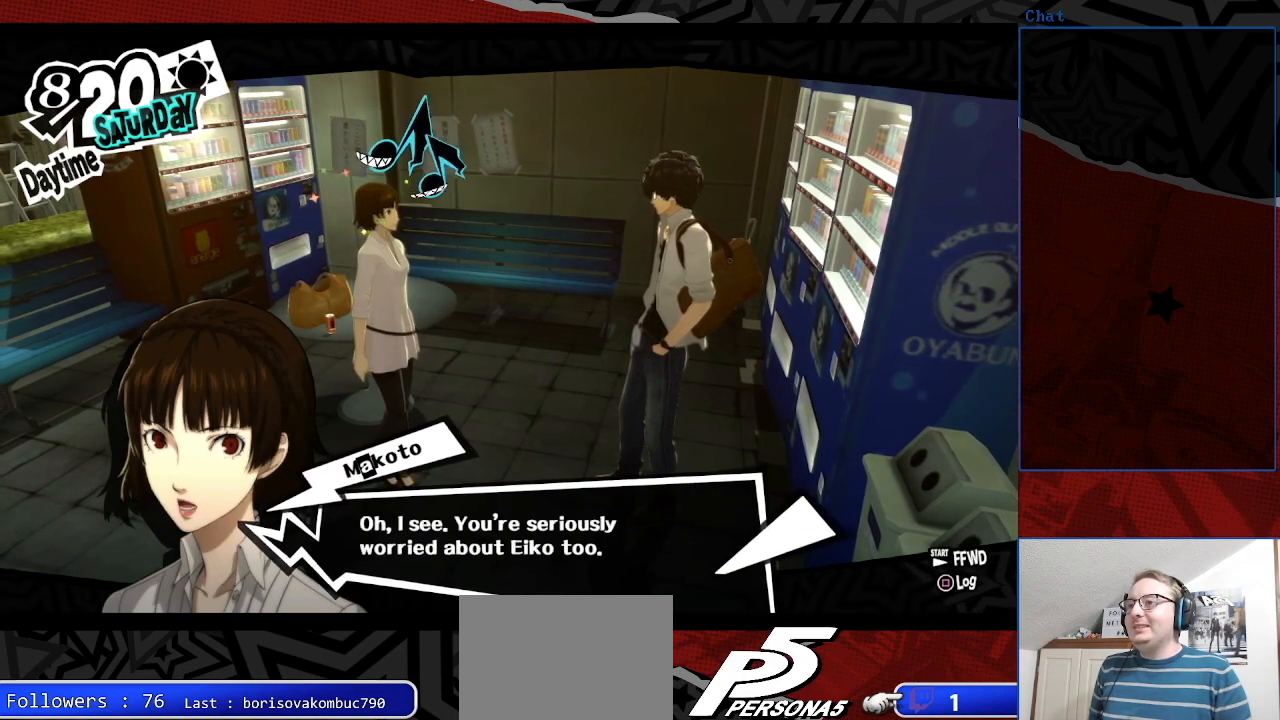
{"buttons": [], "left_stick": "center", "right_stick": "center", "events": []}
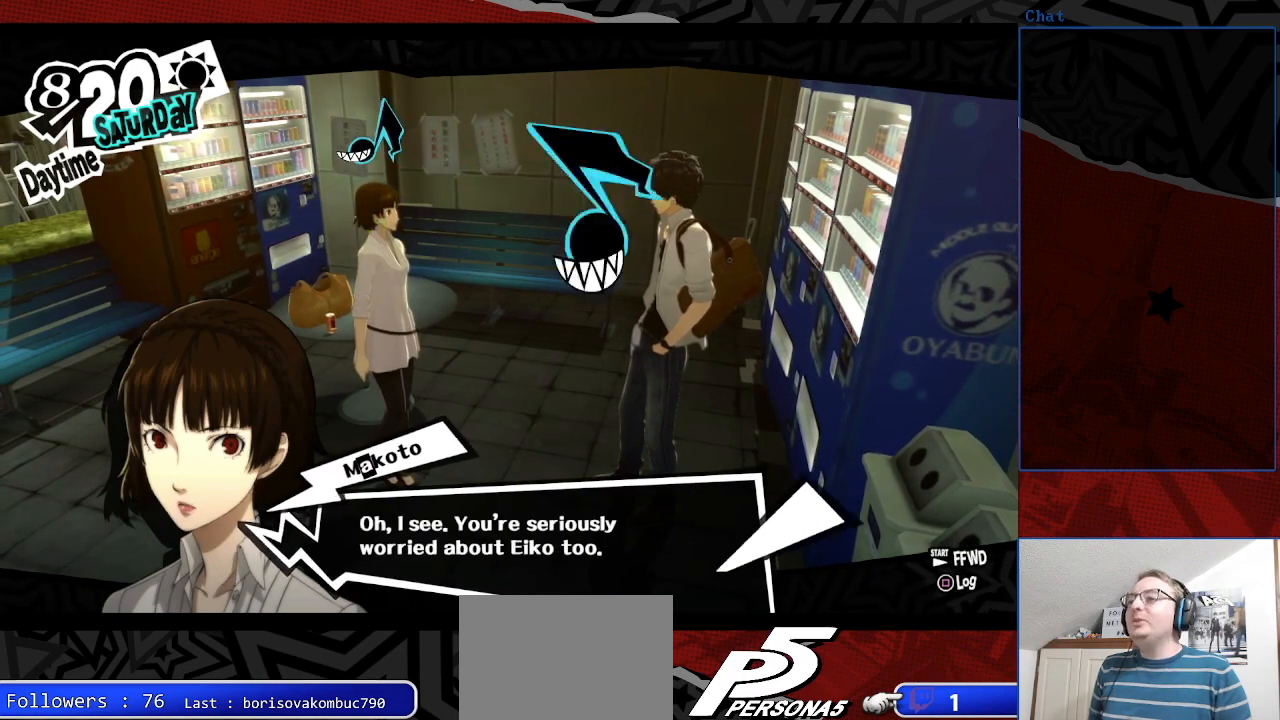
{"buttons": [], "left_stick": "center", "right_stick": "center", "events": []}
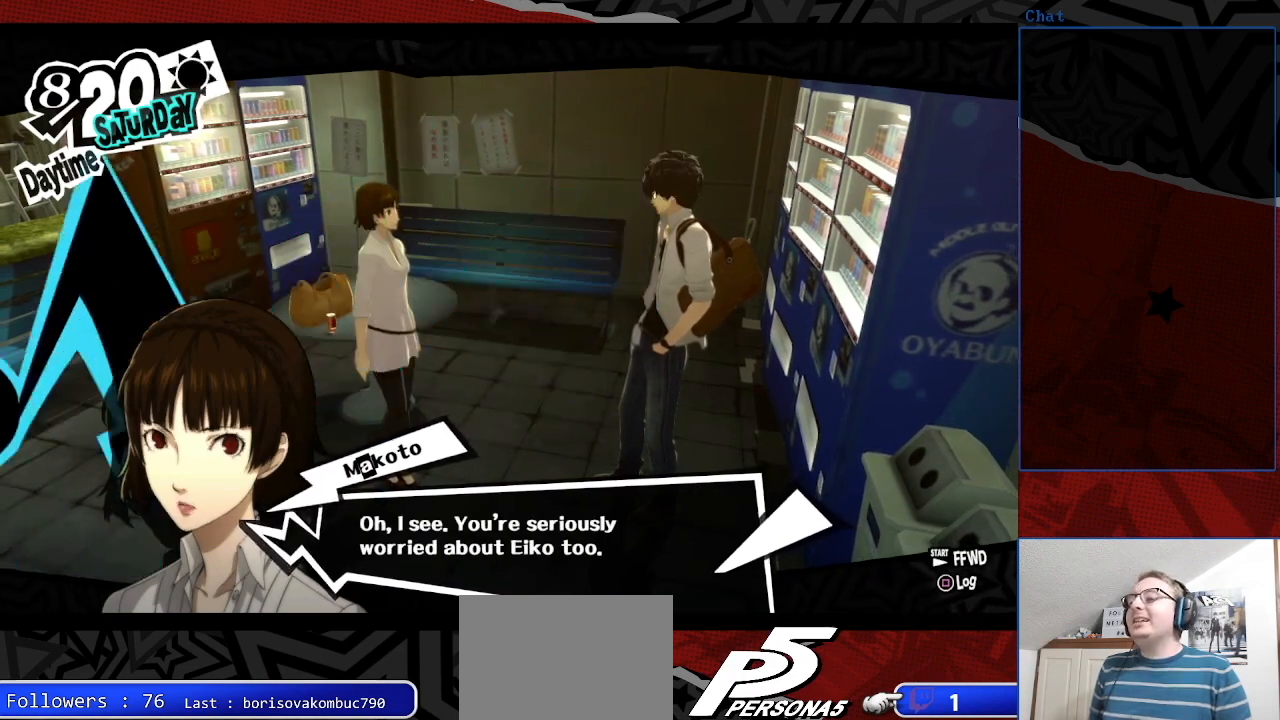
{"buttons": [], "left_stick": "center", "right_stick": "center", "events": []}
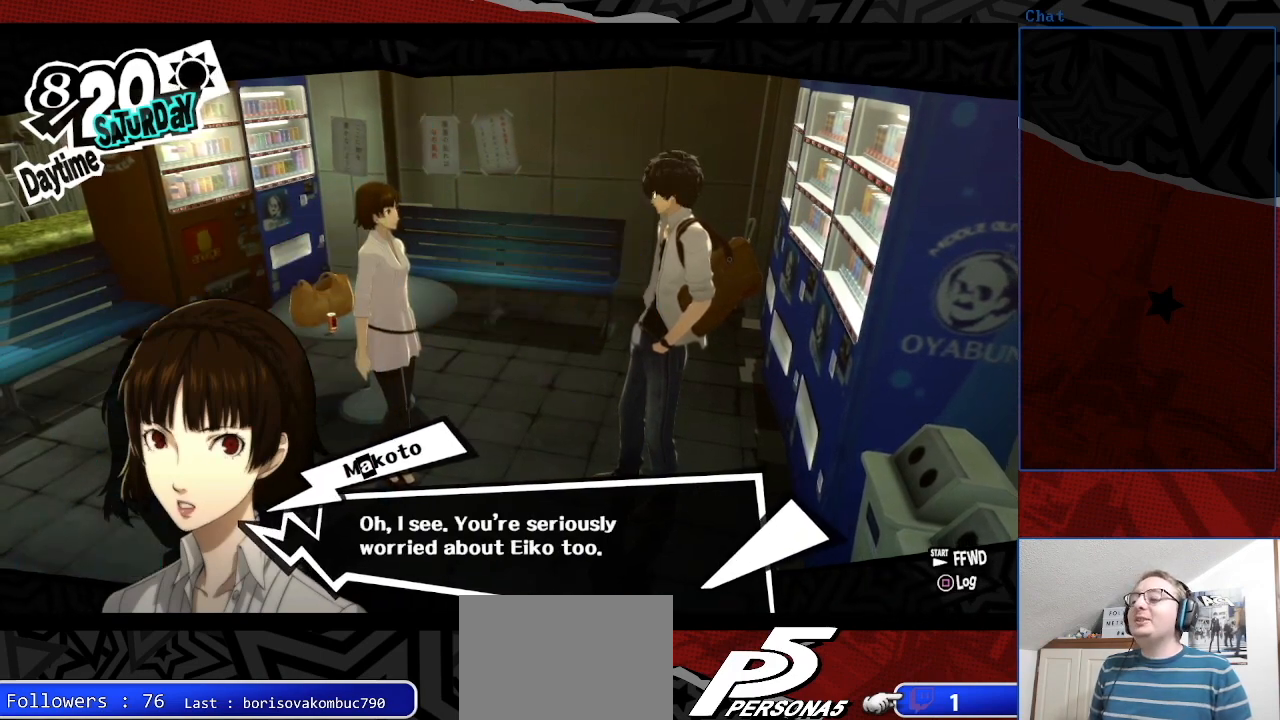
{"buttons": [], "left_stick": "center", "right_stick": "center", "events": []}
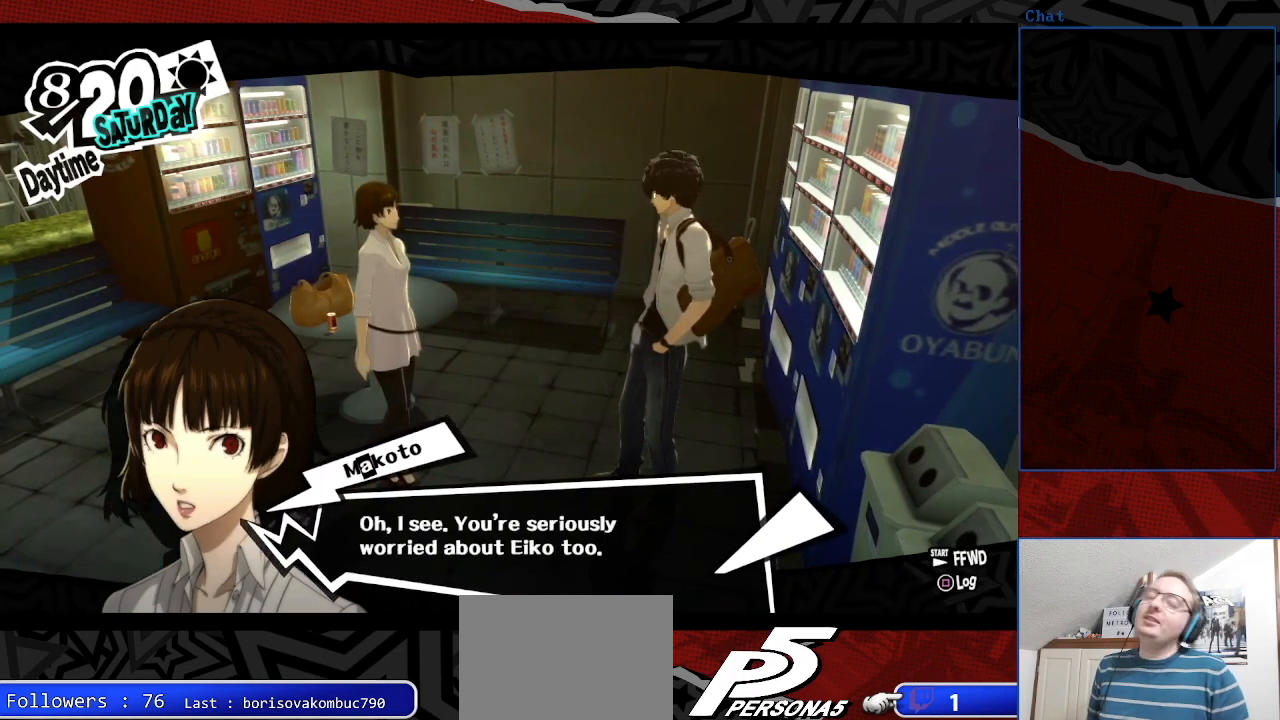
{"buttons": [], "left_stick": "center", "right_stick": "center", "events": [[133, "CROSS", "down"], [233, "CROSS", "up"]]}
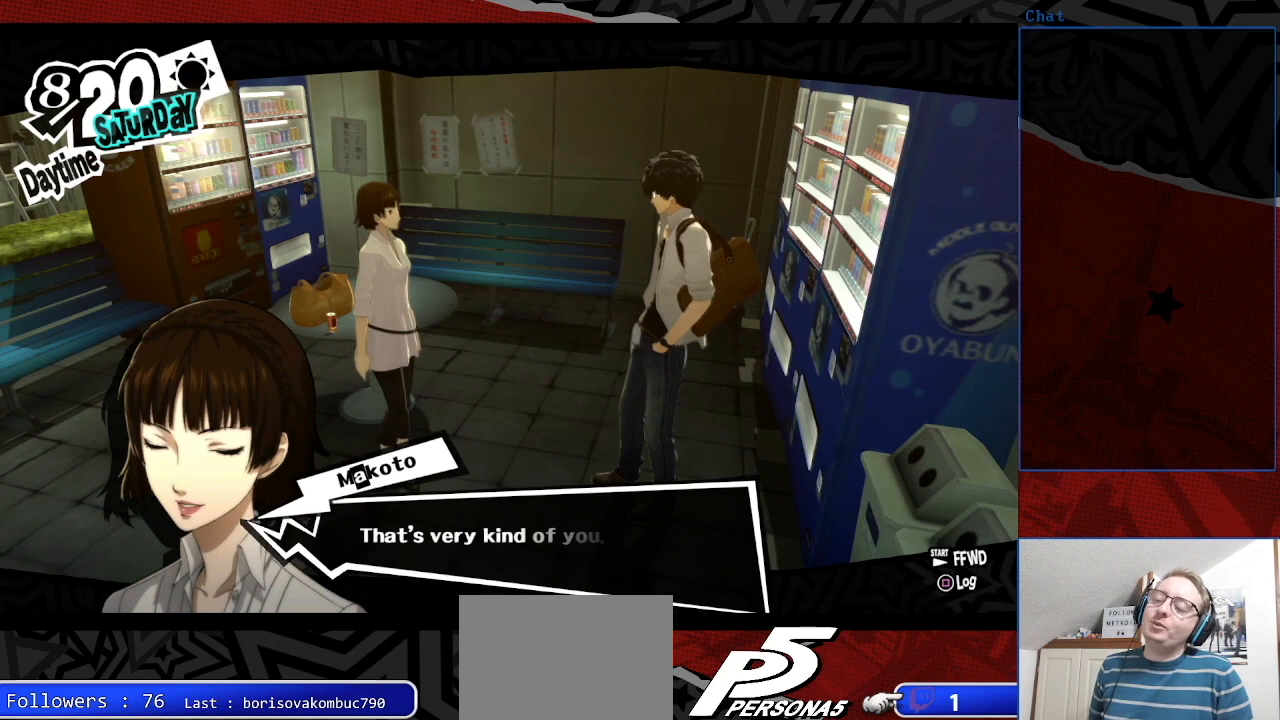
{"buttons": [], "left_stick": "center", "right_stick": "center", "events": []}
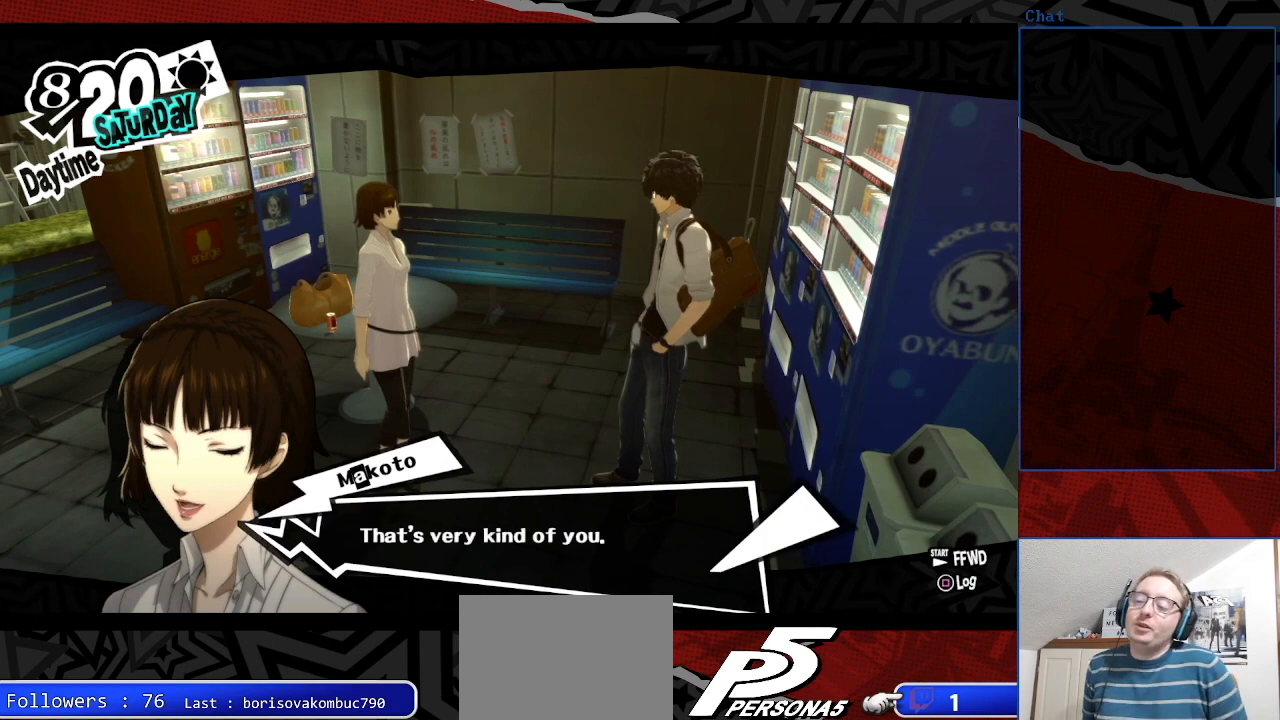
{"buttons": ["CROSS"], "left_stick": "center", "right_stick": "center", "events": [[467, "CROSS", "down"]]}
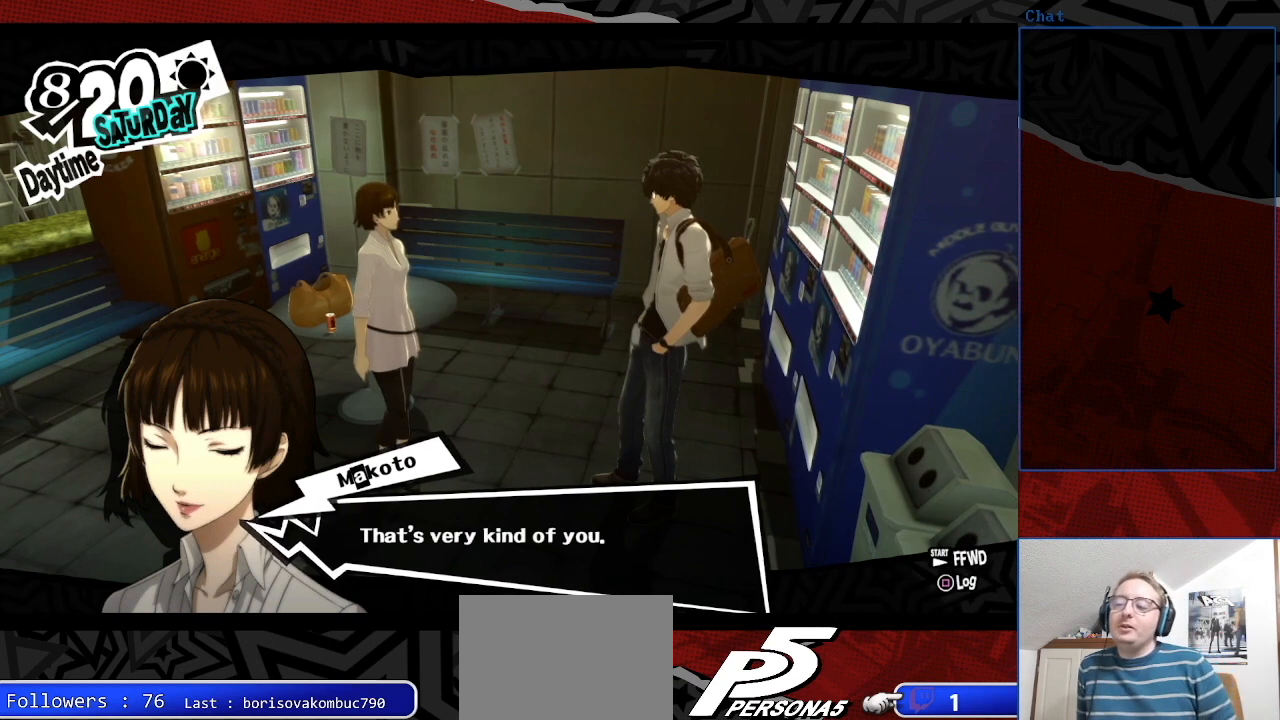
{"buttons": [], "left_stick": "center", "right_stick": "center", "events": [[100, "CROSS", "up"]]}